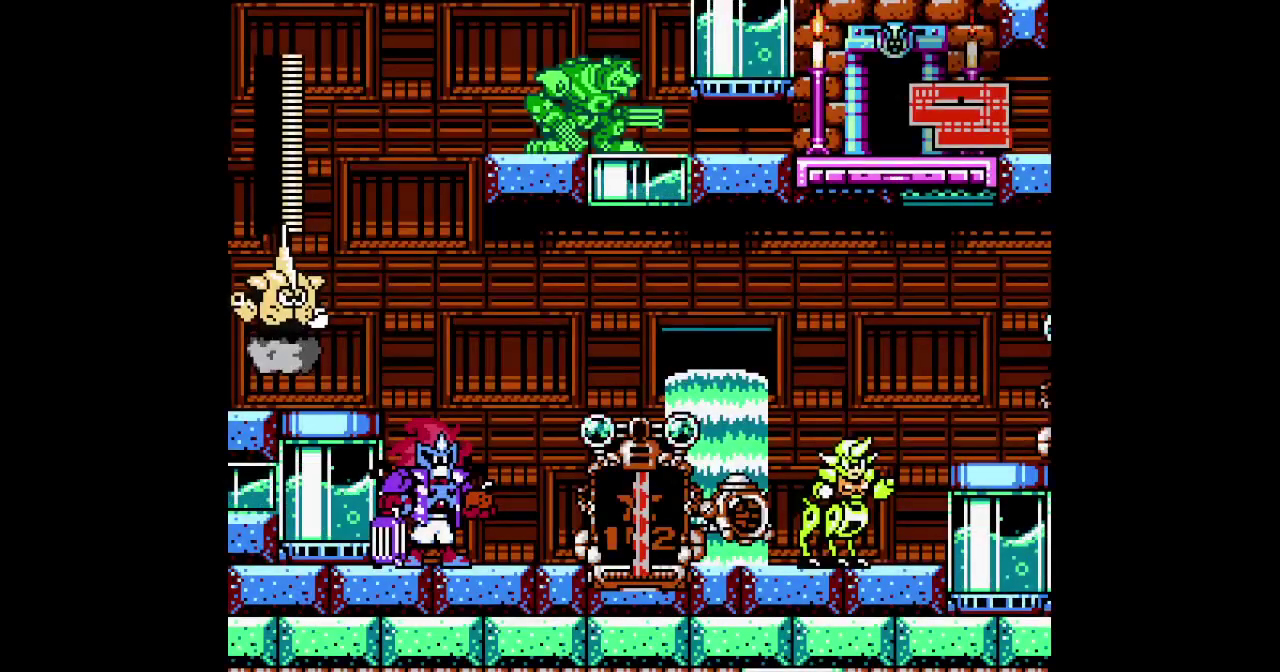
Gameplay with a controller (Xbox layout); each line is a JSON object with the inputs held at the frame after it. "events" lists button and stick changes between this image and that frame as [ms after this image, input, new state], when the widget could be followed in between. Not read: A L1 L3 R3 X Y other_buttons.
{"buttons": ["DPAD_RIGHT"], "events": [[500, "DPAD_RIGHT", "down"]]}
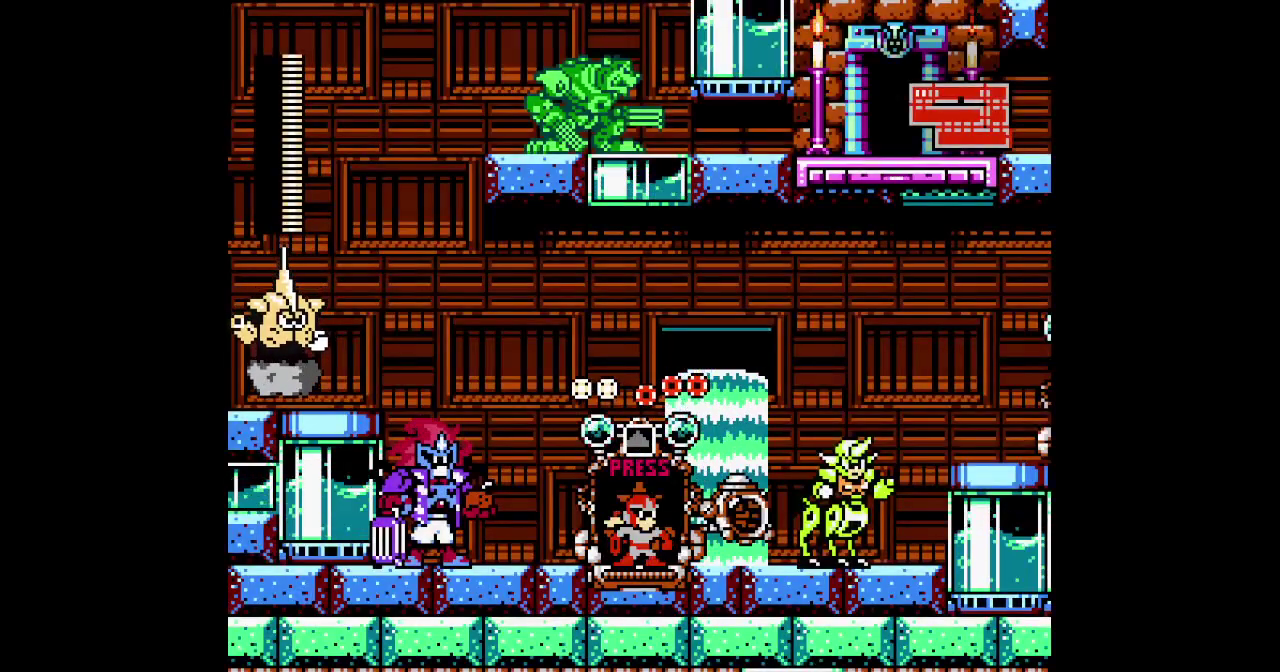
{"buttons": [], "events": [[483, "DPAD_RIGHT", "up"]]}
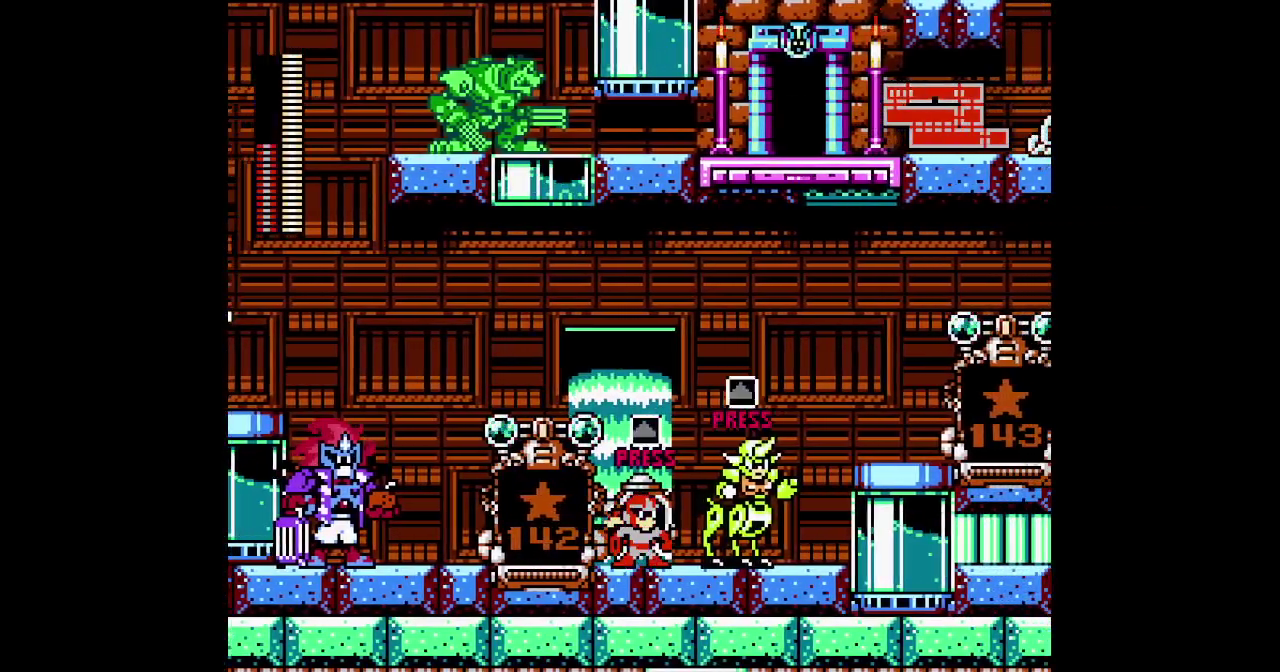
{"buttons": [], "events": [[33, "DPAD_UP", "down"], [150, "DPAD_UP", "up"]]}
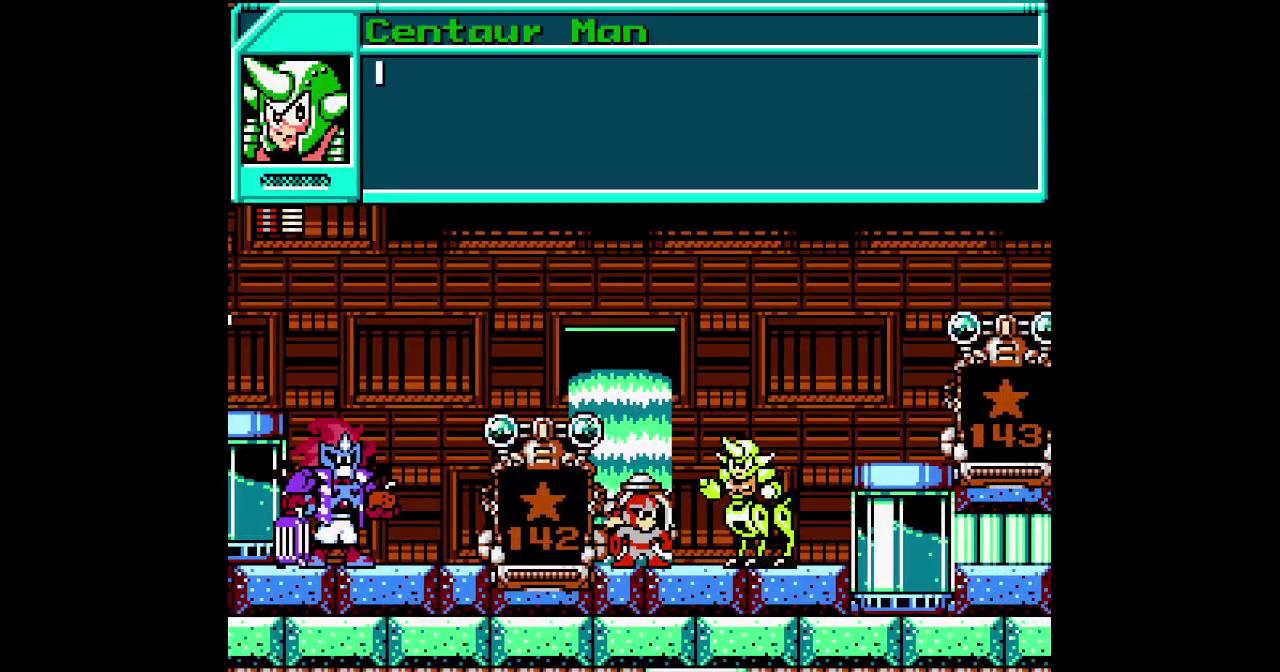
{"buttons": [], "events": []}
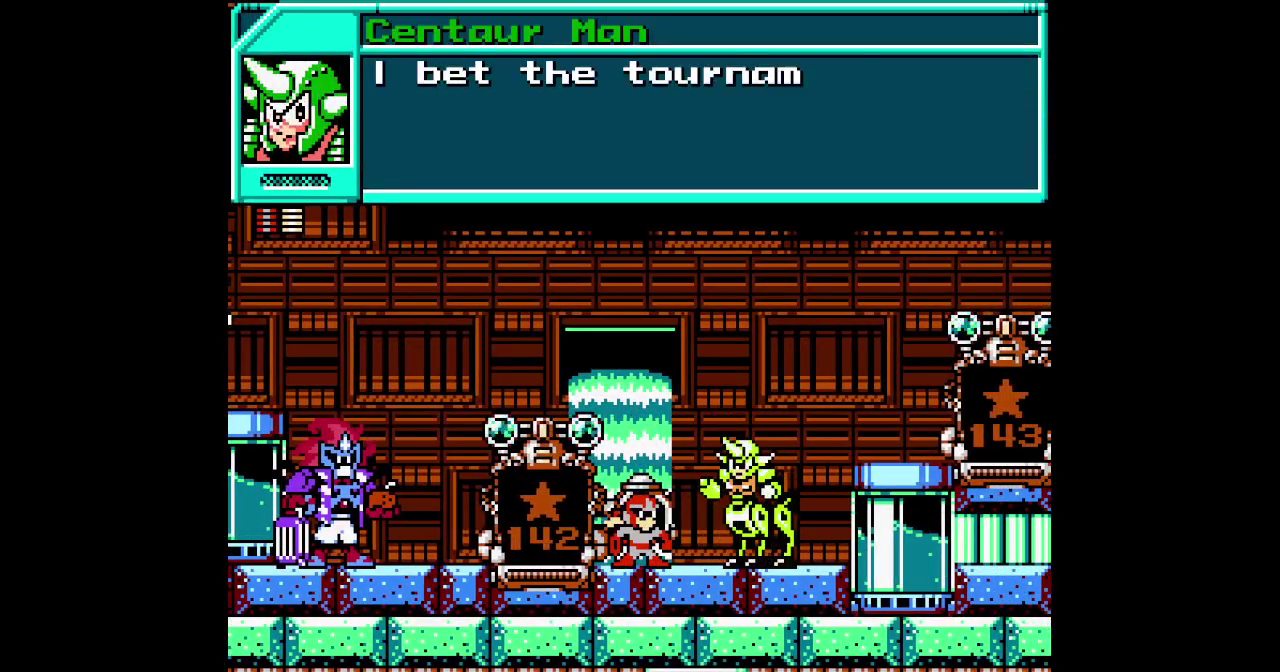
{"buttons": [], "events": [[283, "START", "down"], [367, "START", "up"]]}
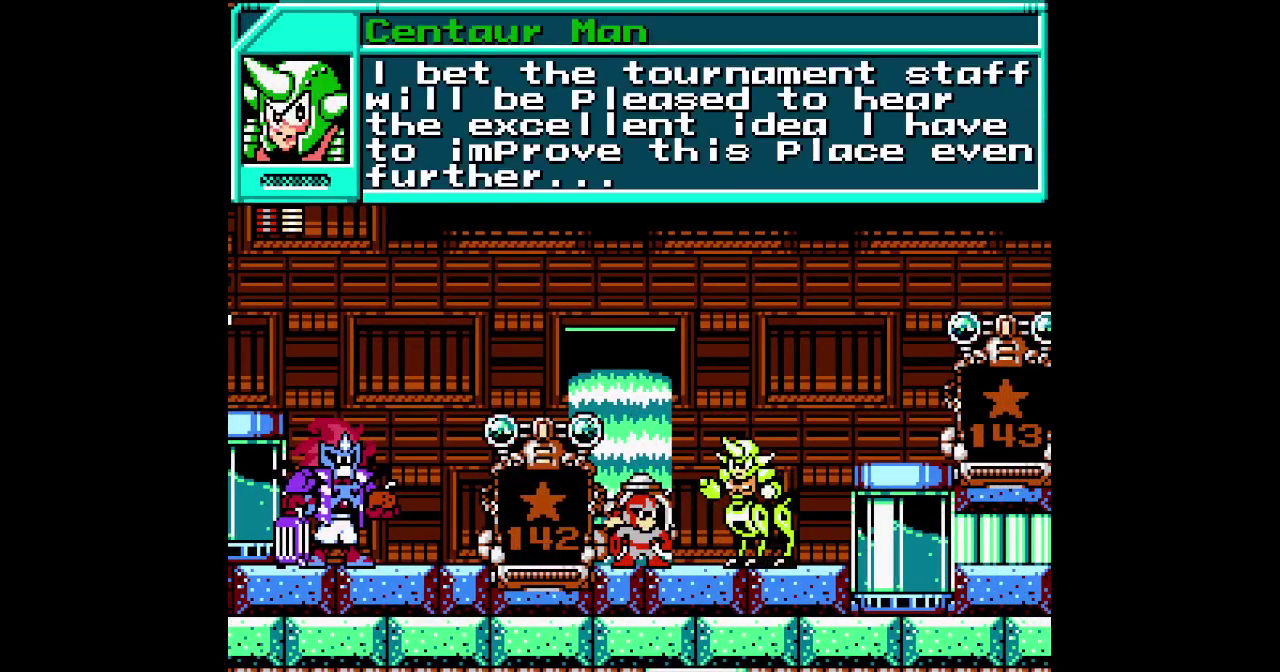
{"buttons": [], "events": [[17, "START", "down"], [117, "START", "up"]]}
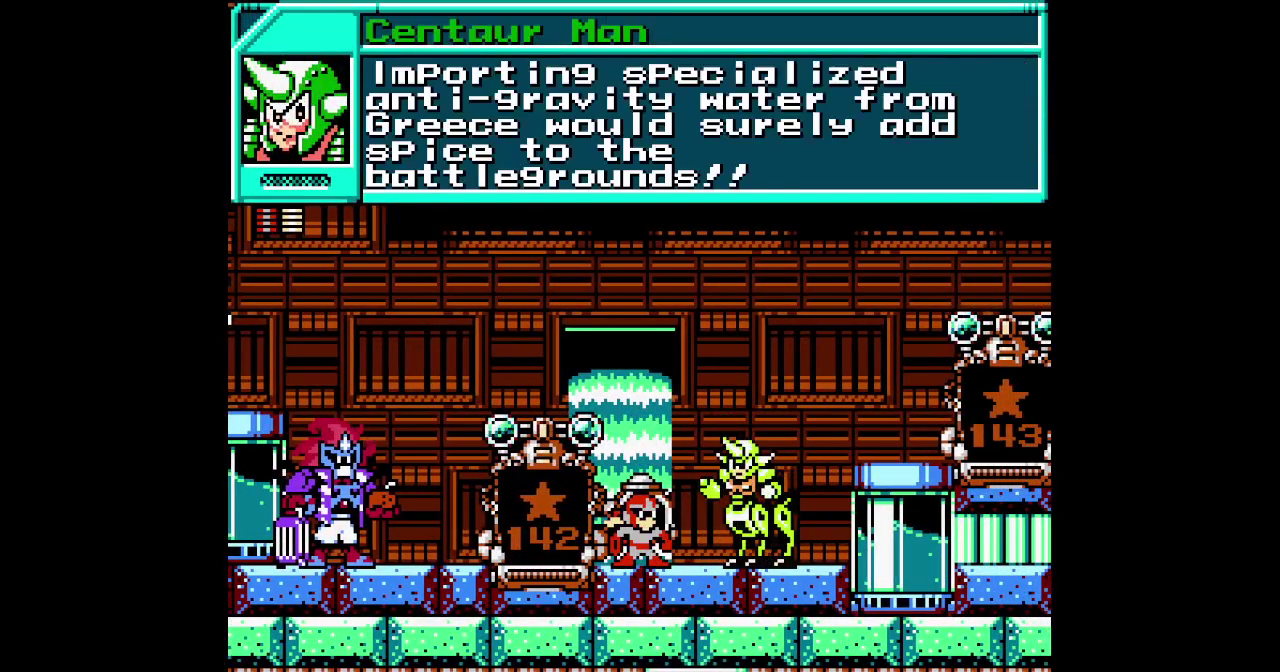
{"buttons": ["DPAD_LEFT"], "events": [[33, "START", "down"], [100, "START", "up"], [417, "DPAD_LEFT", "down"]]}
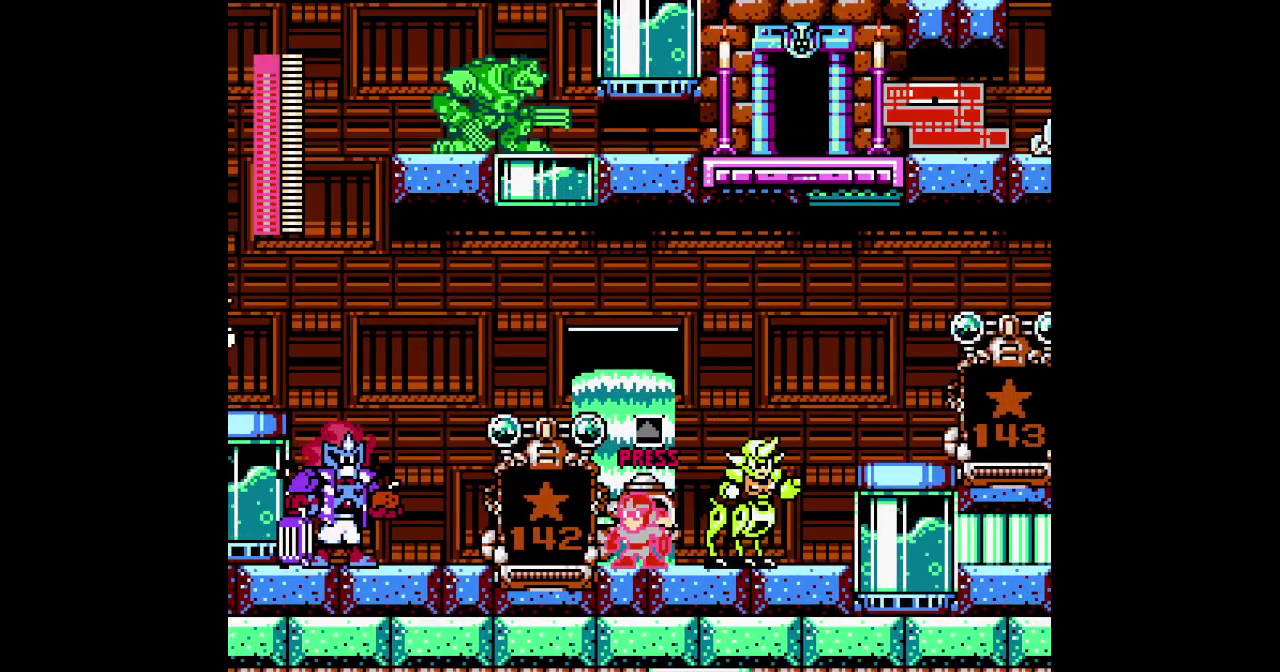
{"buttons": [], "events": [[17, "DPAD_LEFT", "up"], [233, "DPAD_UP", "down"], [283, "DPAD_UP", "up"]]}